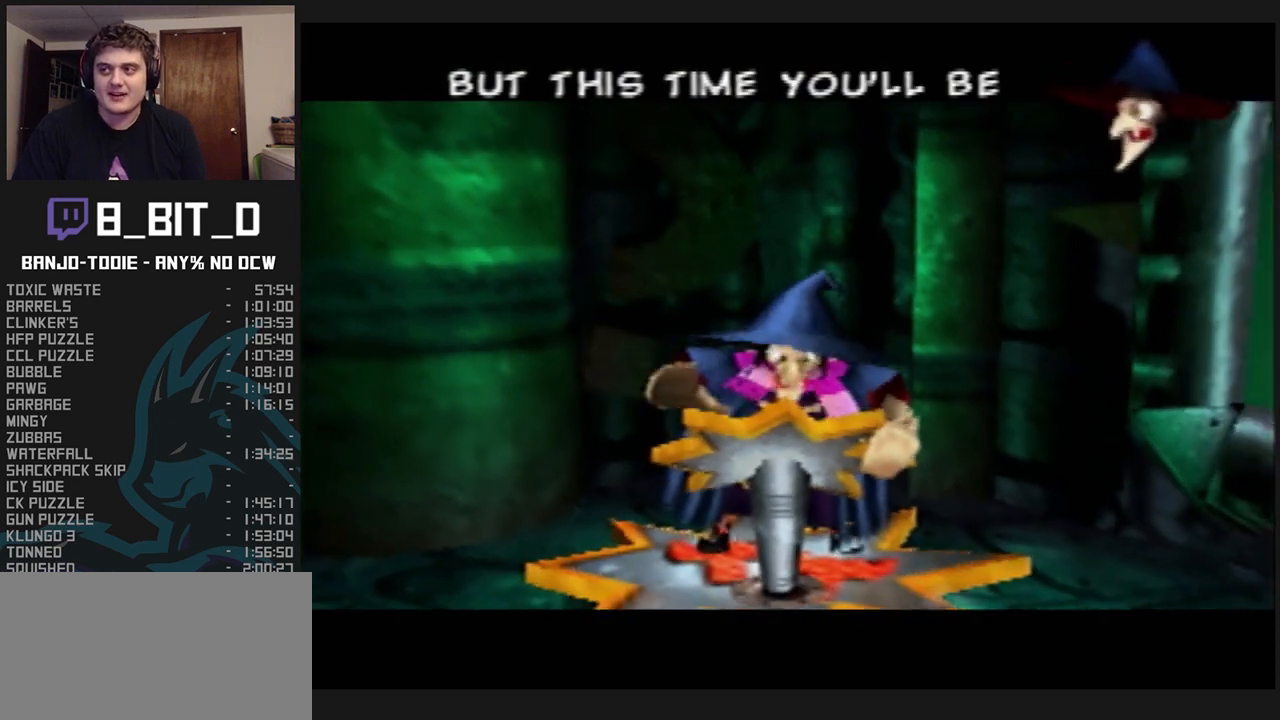
Gameplay with a controller (Nintendo layout); each line is a JSON object with the inputs held at the frame after it. "events" lists button and stick changes between this image and that frame as [ms after this image, input, new state], when the widget could be followed in between. Not read: L3 R3.
{"buttons": ["A", "B", "L1", "R1"], "left_stick": "center", "events": [[133, "R1", "up"], [200, "R1", "down"], [433, "R1", "up"], [500, "R1", "down"]]}
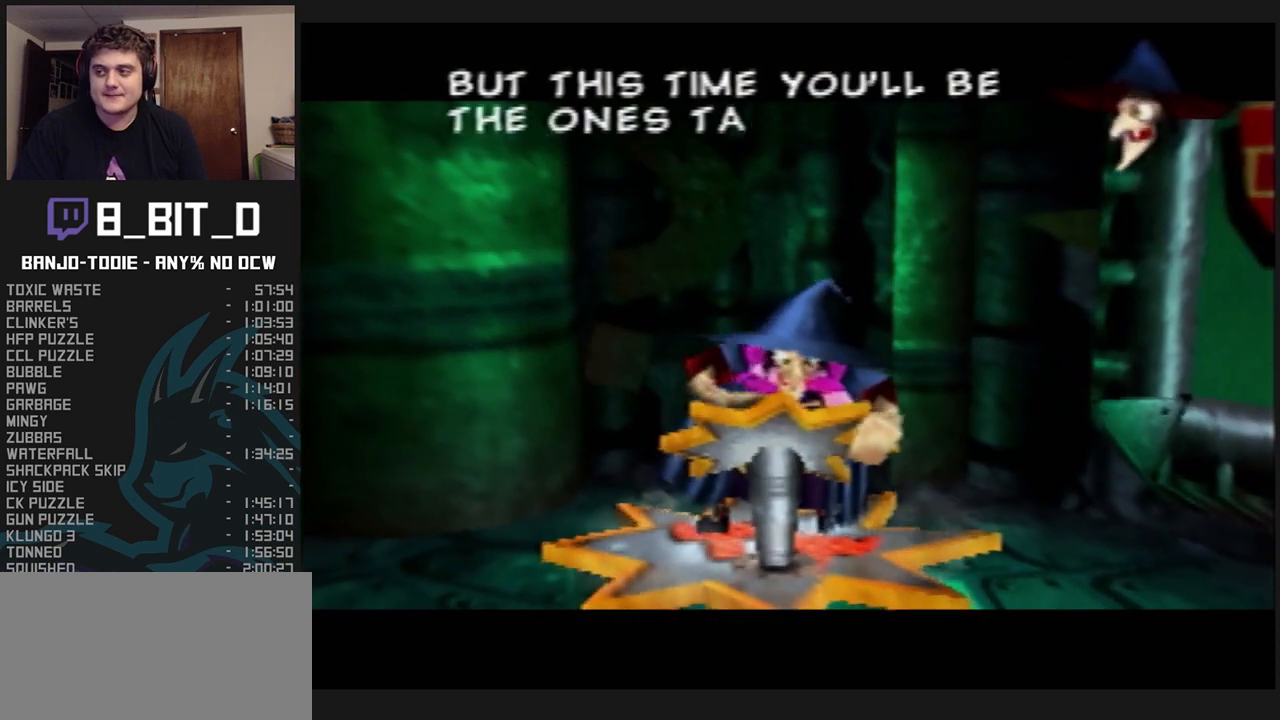
{"buttons": ["A", "B", "L1", "R1"], "left_stick": "center", "events": [[133, "R1", "up"], [200, "R1", "down"], [233, "R1", "up"], [333, "R1", "down"]]}
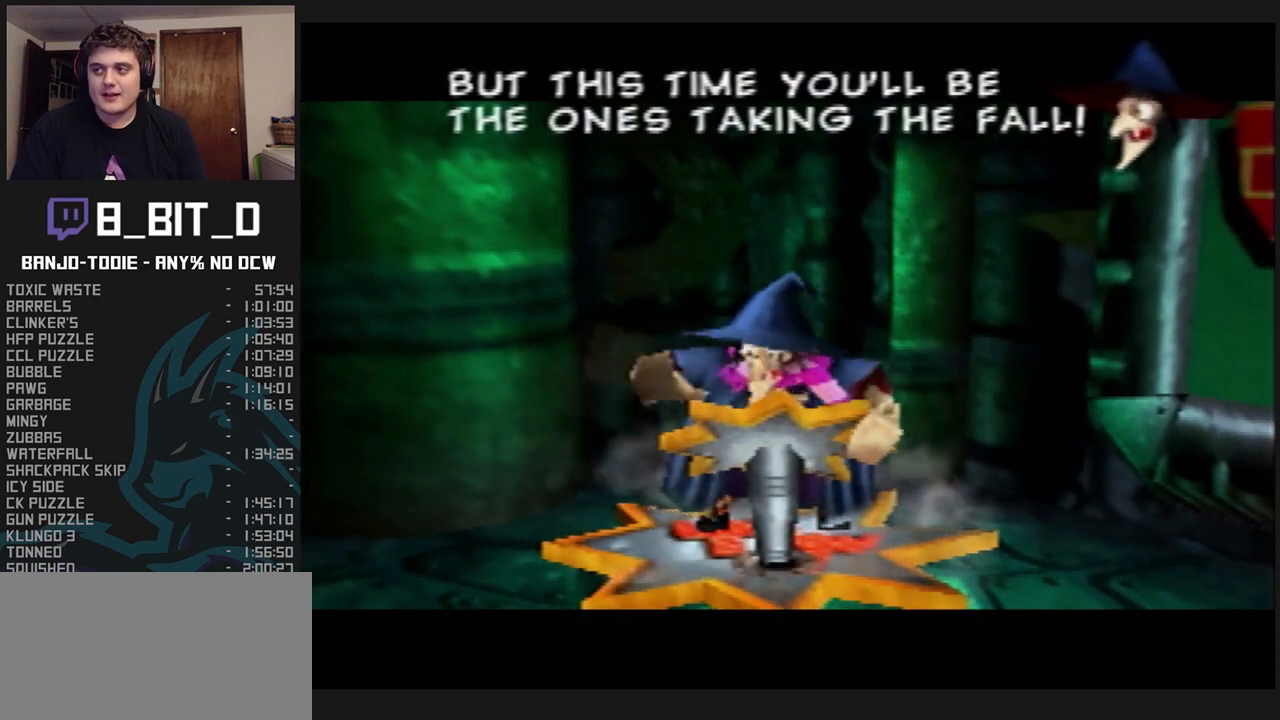
{"buttons": ["A", "B", "L1", "R1"], "left_stick": "center", "events": [[167, "R1", "up"], [300, "R1", "down"], [400, "R1", "up"], [500, "R1", "down"]]}
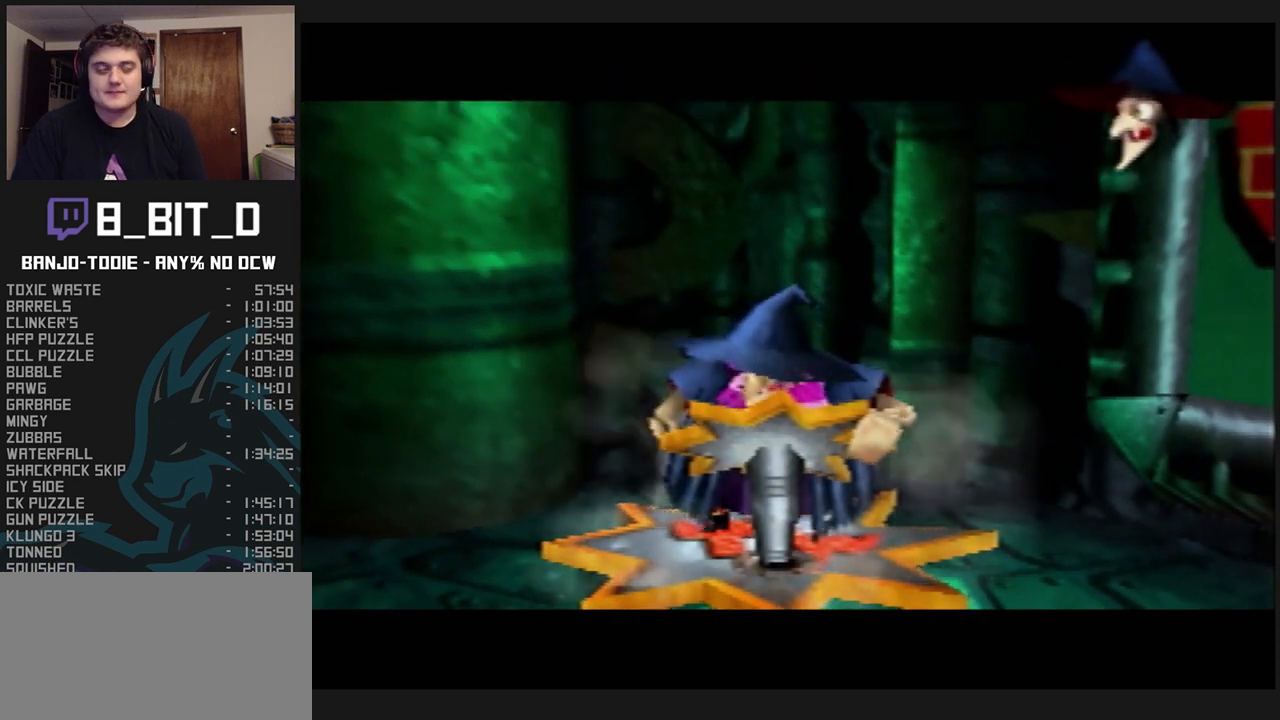
{"buttons": ["A", "B", "L1"], "left_stick": "center", "events": [[167, "R1", "up"], [200, "R1", "down"], [367, "R1", "up"]]}
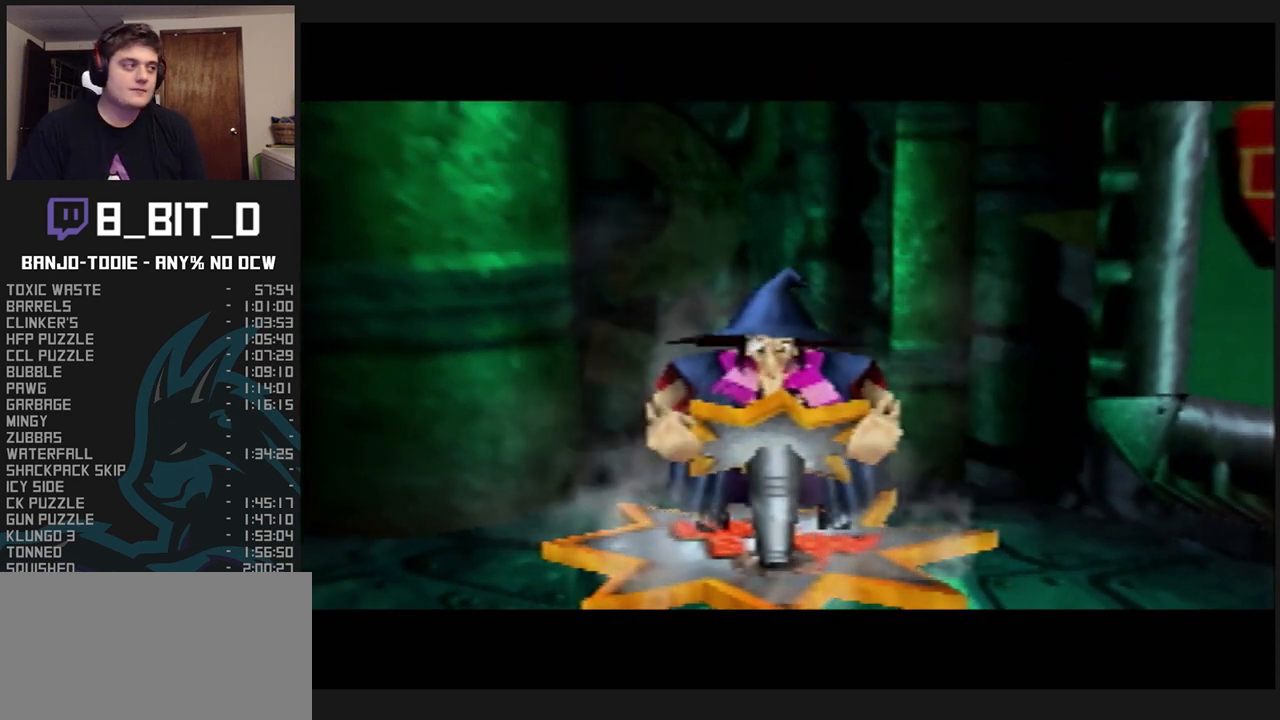
{"buttons": ["A", "B", "L1", "R1"], "left_stick": "center", "events": [[33, "R1", "down"], [167, "R1", "up"], [233, "R1", "down"], [333, "R1", "up"], [433, "R1", "down"]]}
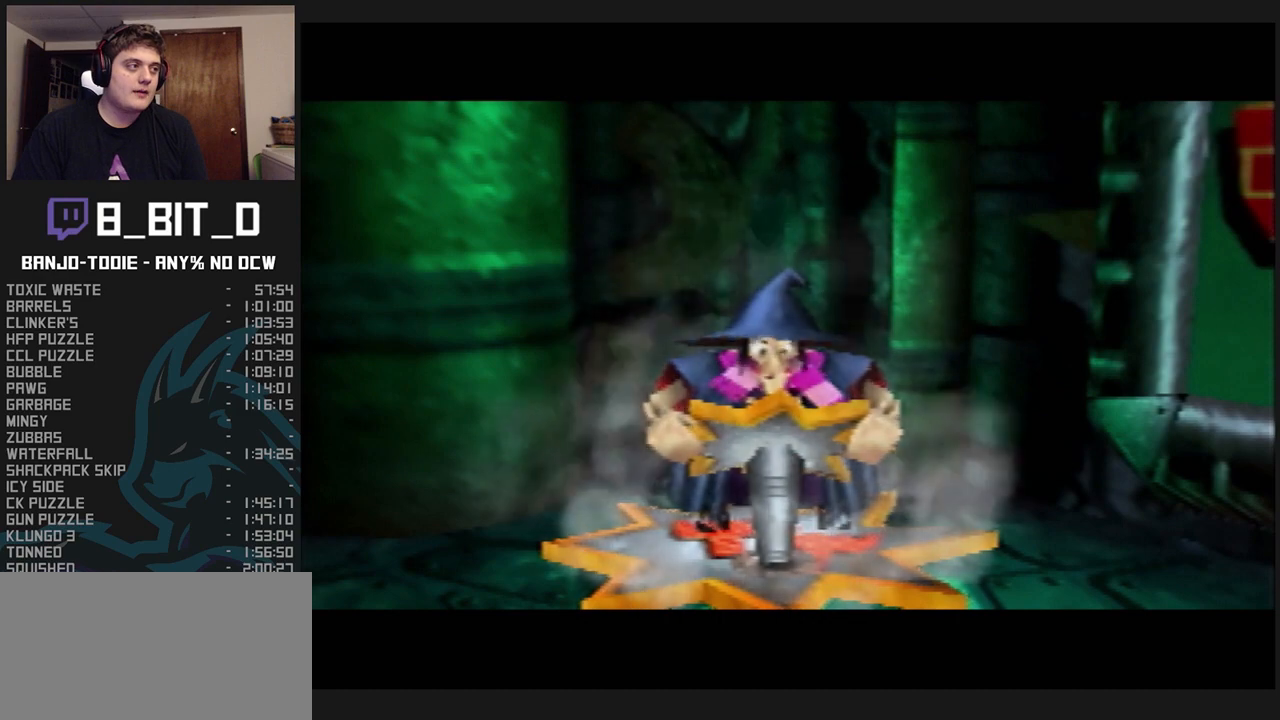
{"buttons": ["A", "B", "L1", "R1"], "left_stick": "center", "events": []}
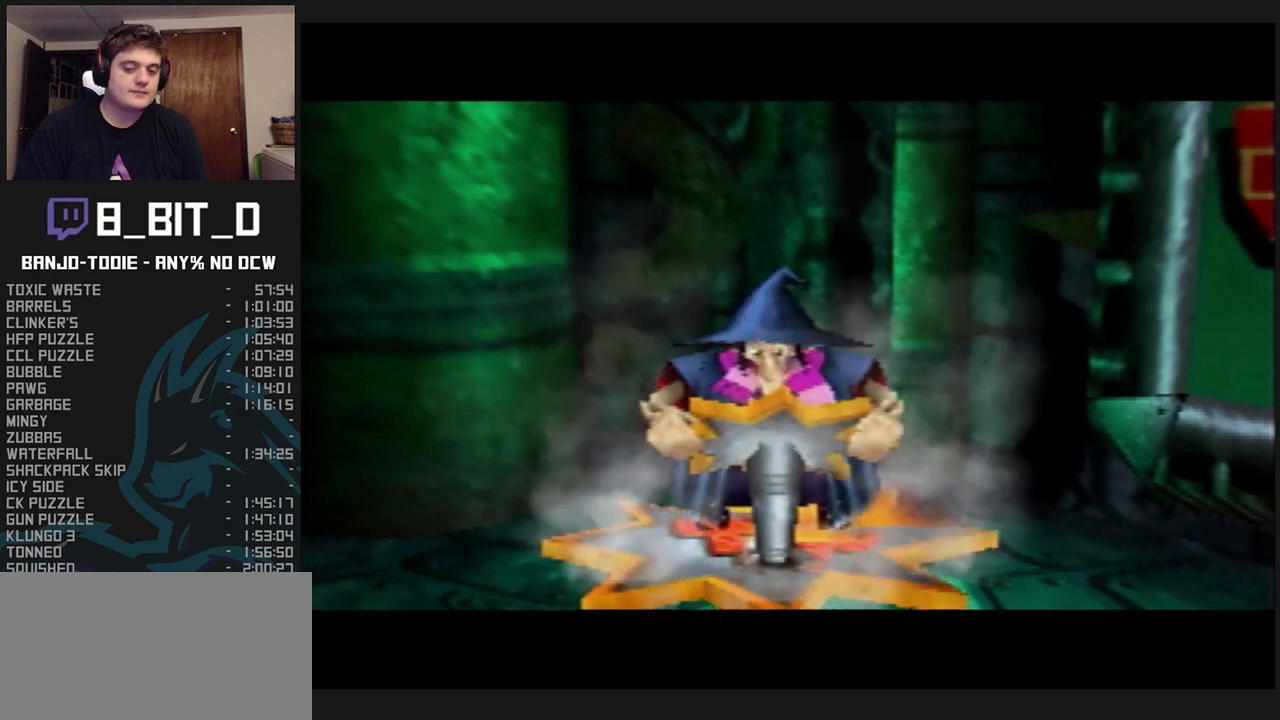
{"buttons": ["A", "B", "L1", "R1"], "left_stick": "center", "events": []}
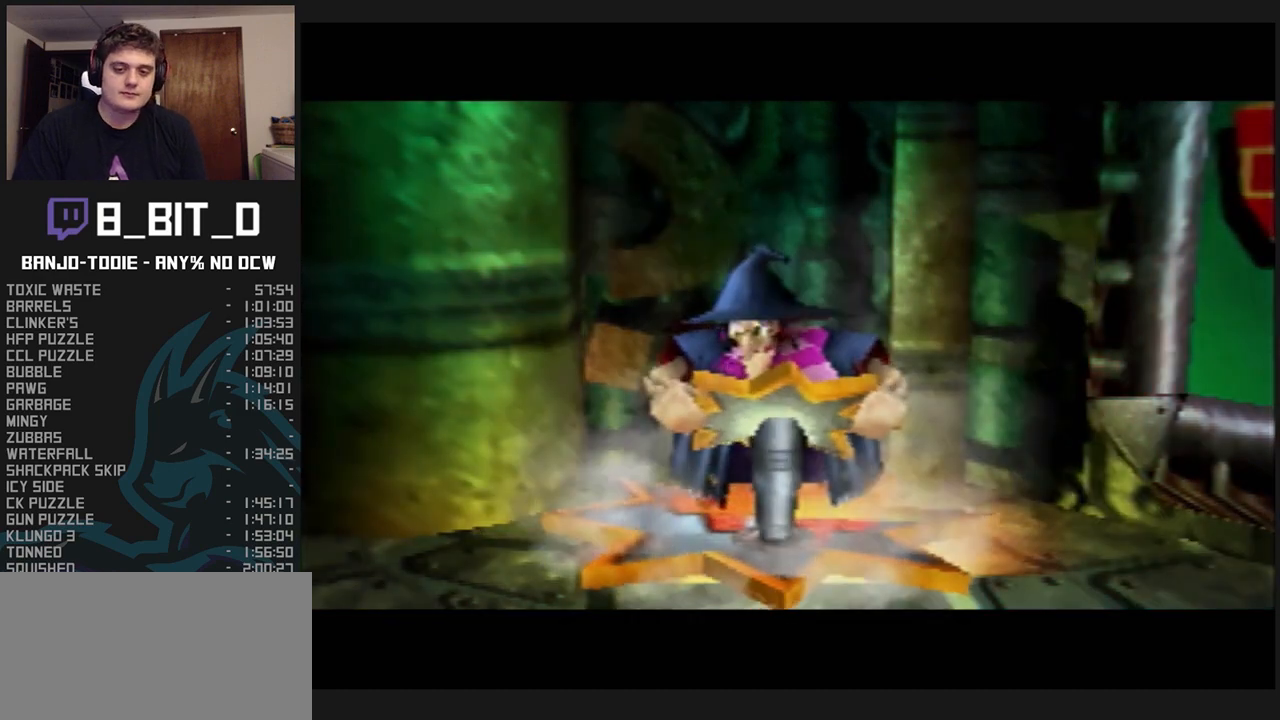
{"buttons": ["A", "B", "L1"], "left_stick": "center", "events": [[500, "R1", "up"]]}
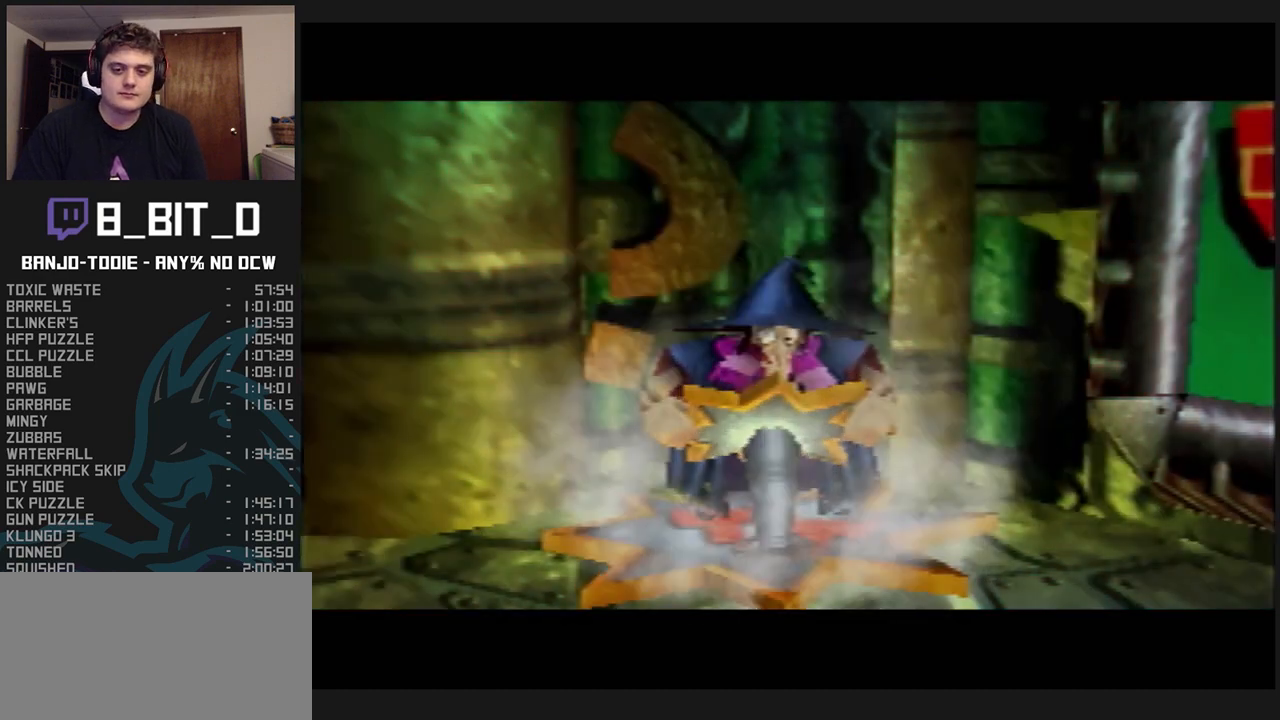
{"buttons": ["A", "B", "L1"], "left_stick": "center", "events": [[367, "R1", "down"], [400, "R1", "up"]]}
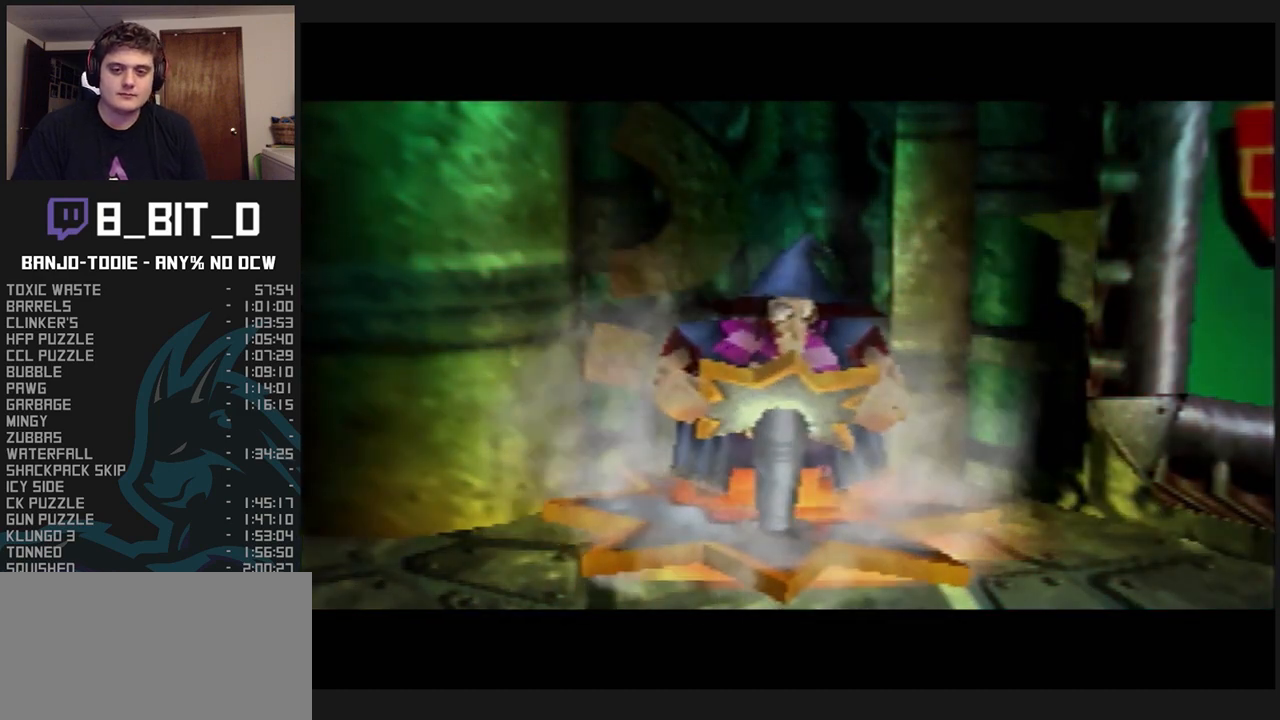
{"buttons": ["A", "B", "L1"], "left_stick": "center", "events": []}
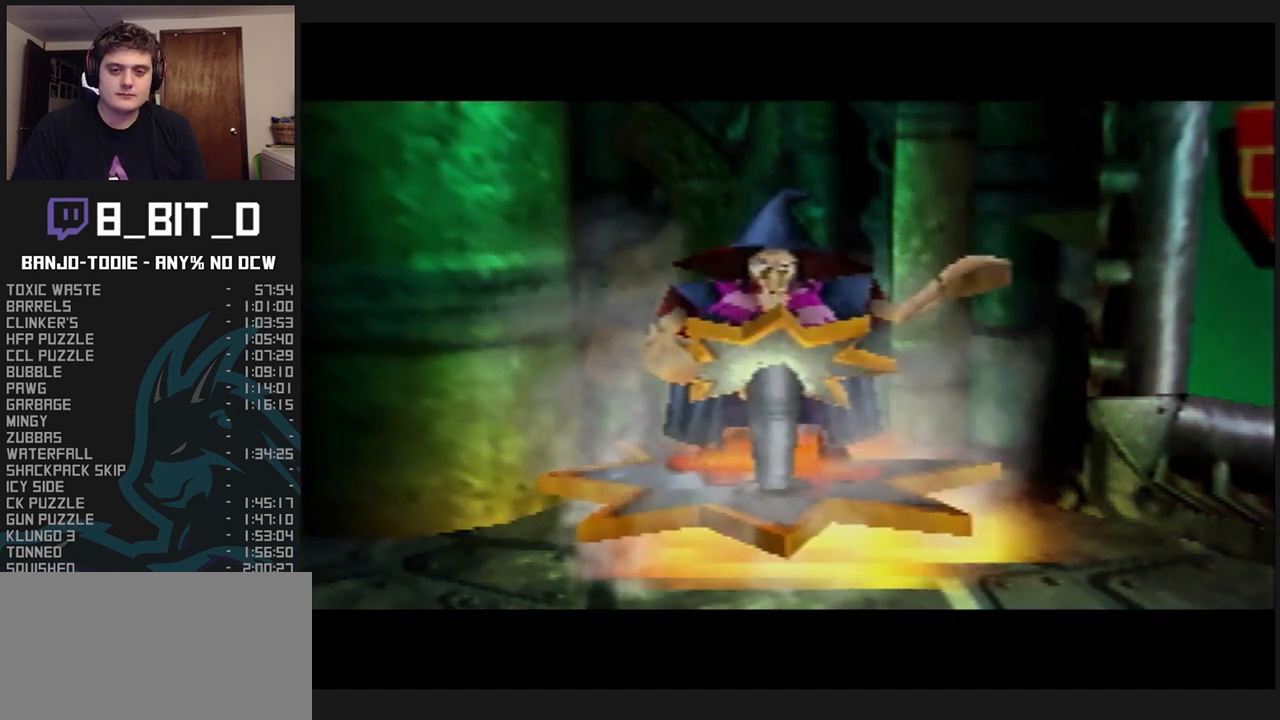
{"buttons": ["A", "B", "L1"], "left_stick": "center", "events": []}
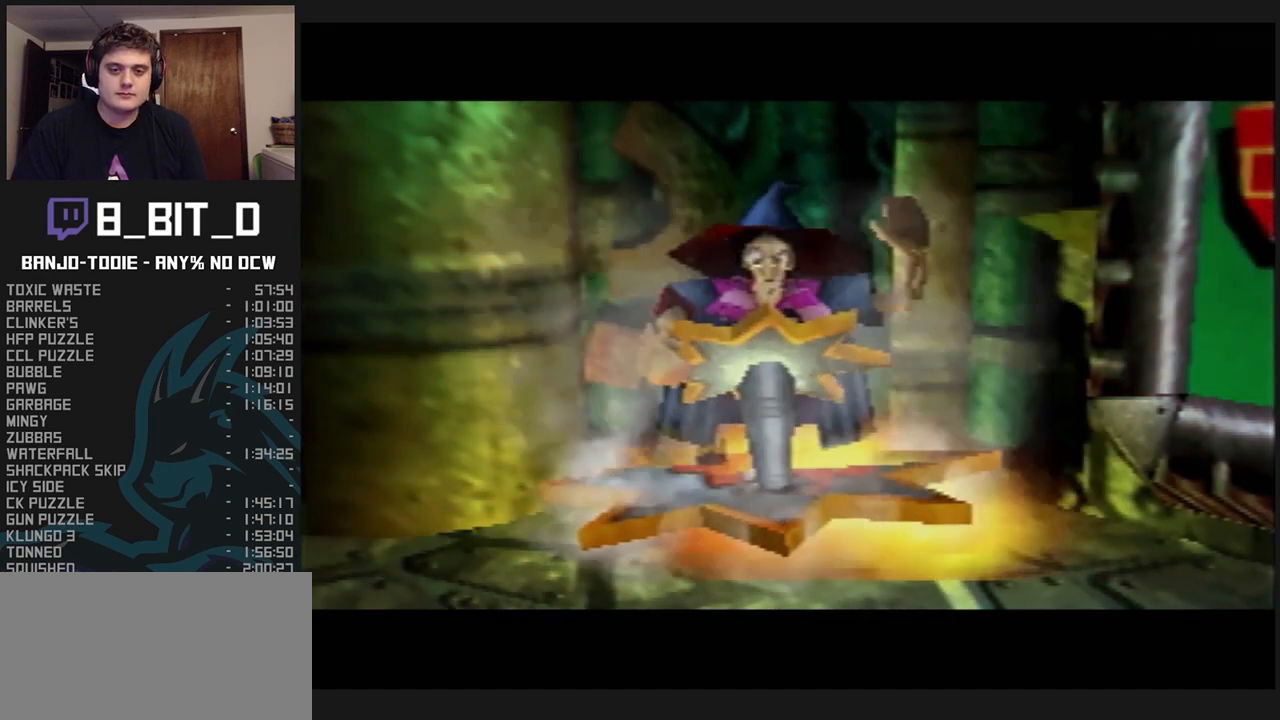
{"buttons": ["A", "B", "L1"], "left_stick": "center", "events": []}
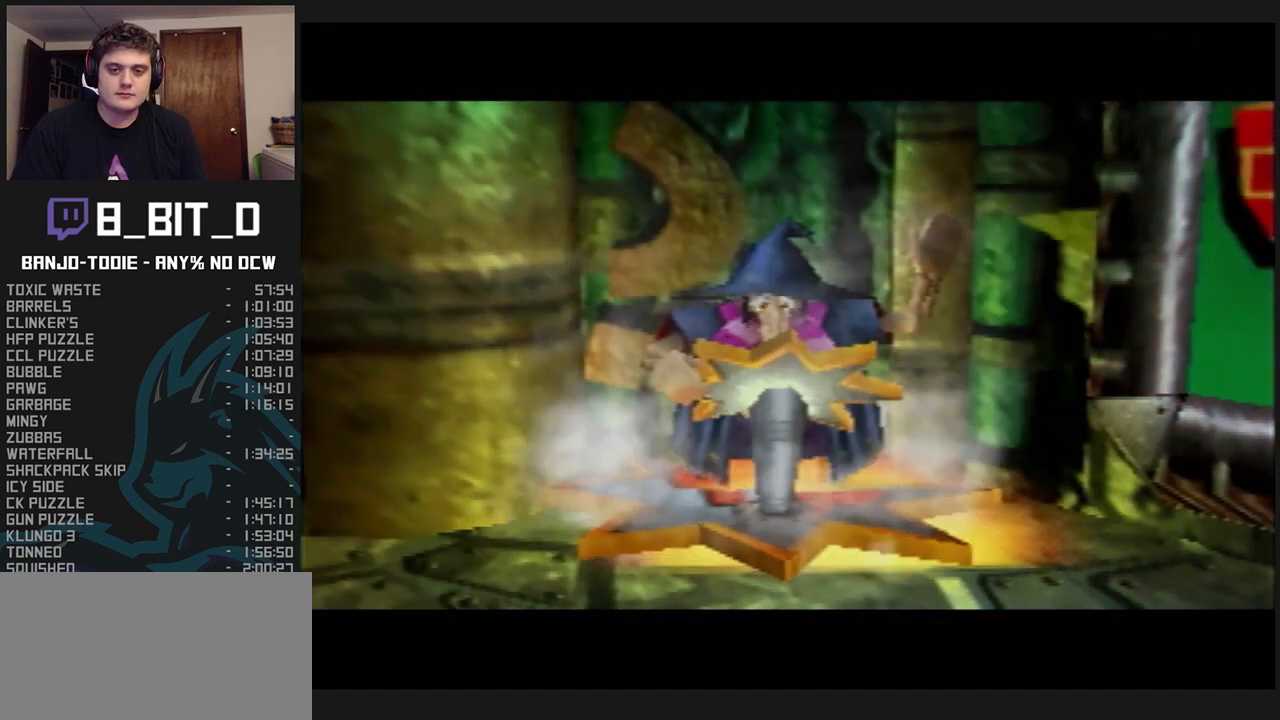
{"buttons": ["A", "B", "L1"], "left_stick": "center", "events": []}
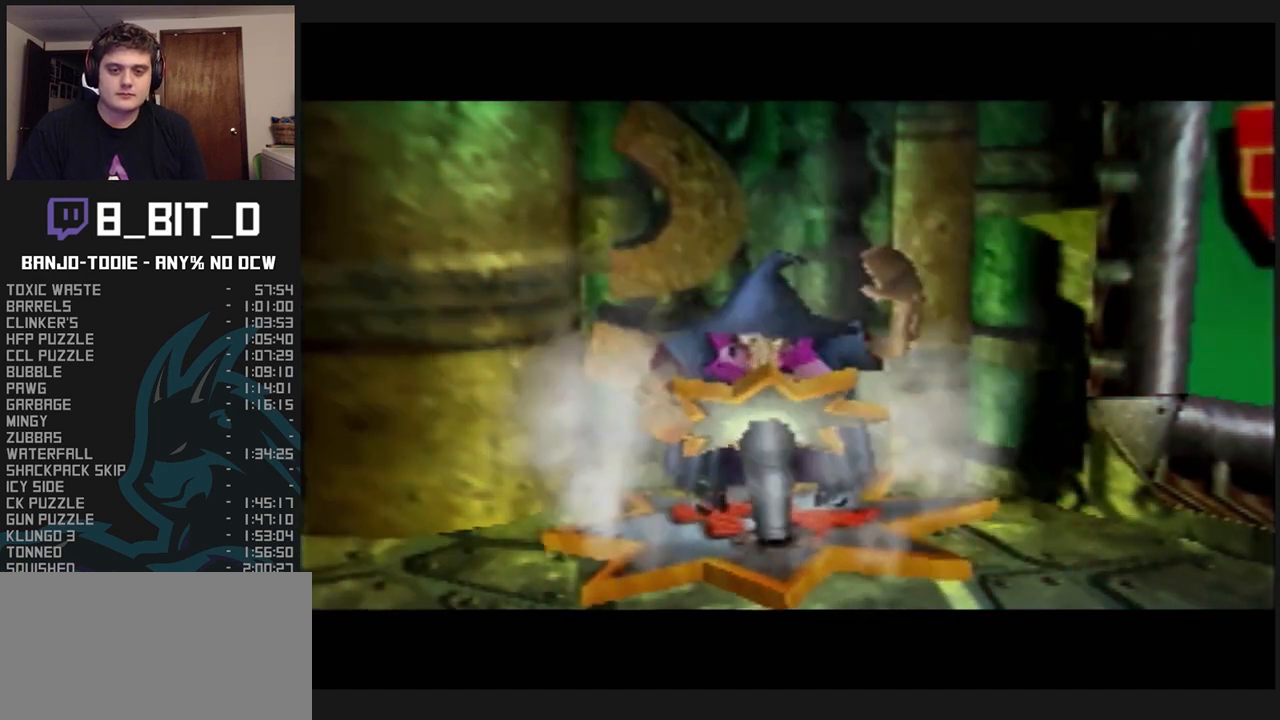
{"buttons": ["A", "B", "L1"], "left_stick": "center", "events": []}
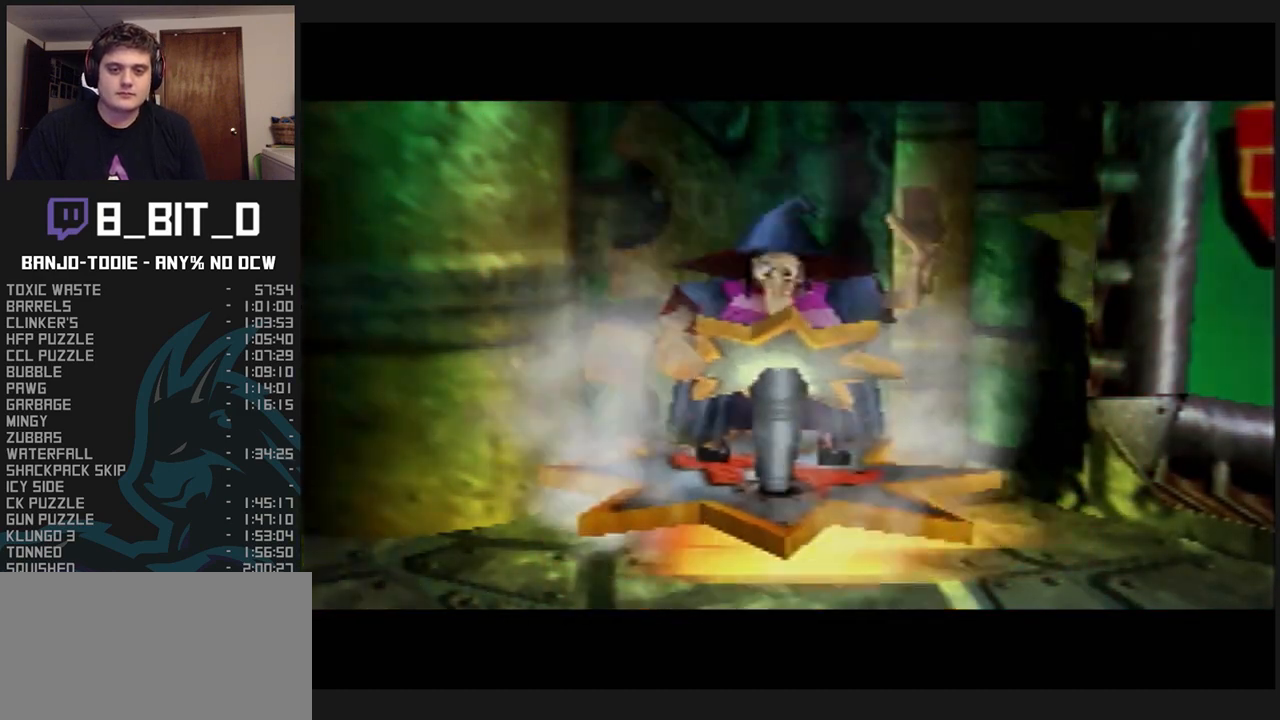
{"buttons": ["A", "B", "L1"], "left_stick": "center", "events": []}
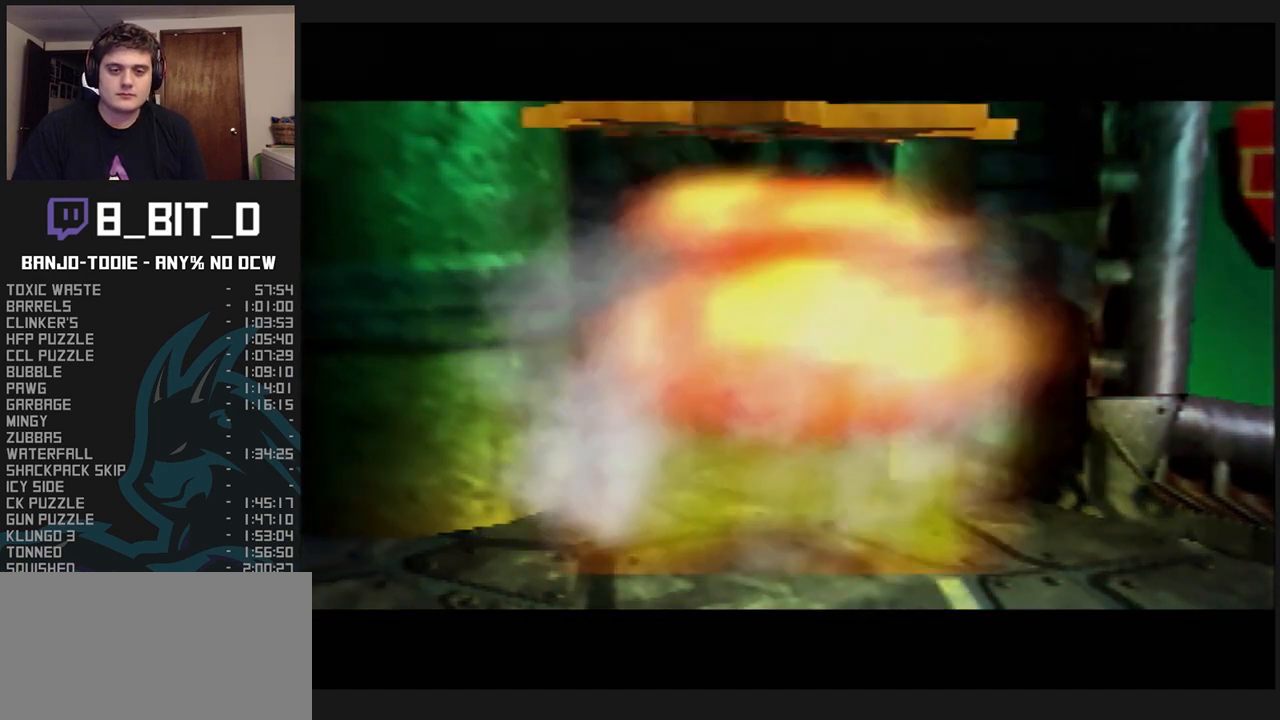
{"buttons": ["A", "B", "L1"], "left_stick": "center", "events": []}
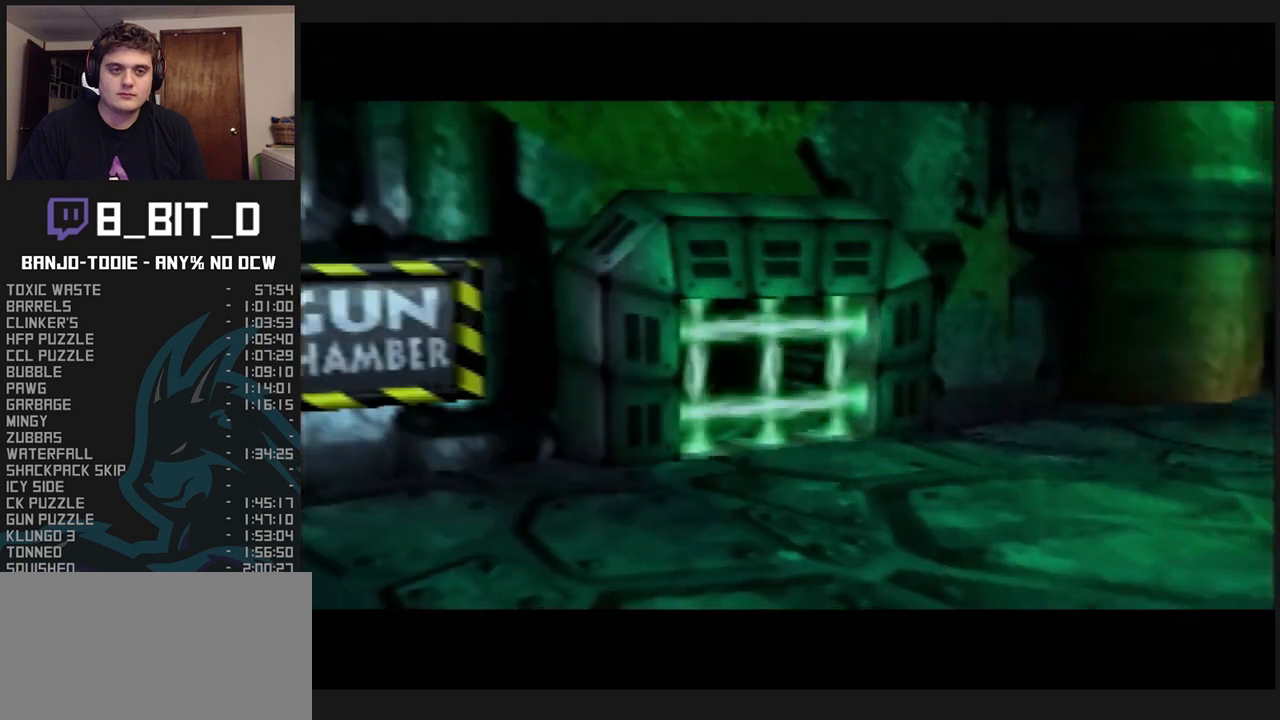
{"buttons": ["A", "B", "L1"], "left_stick": "center", "events": []}
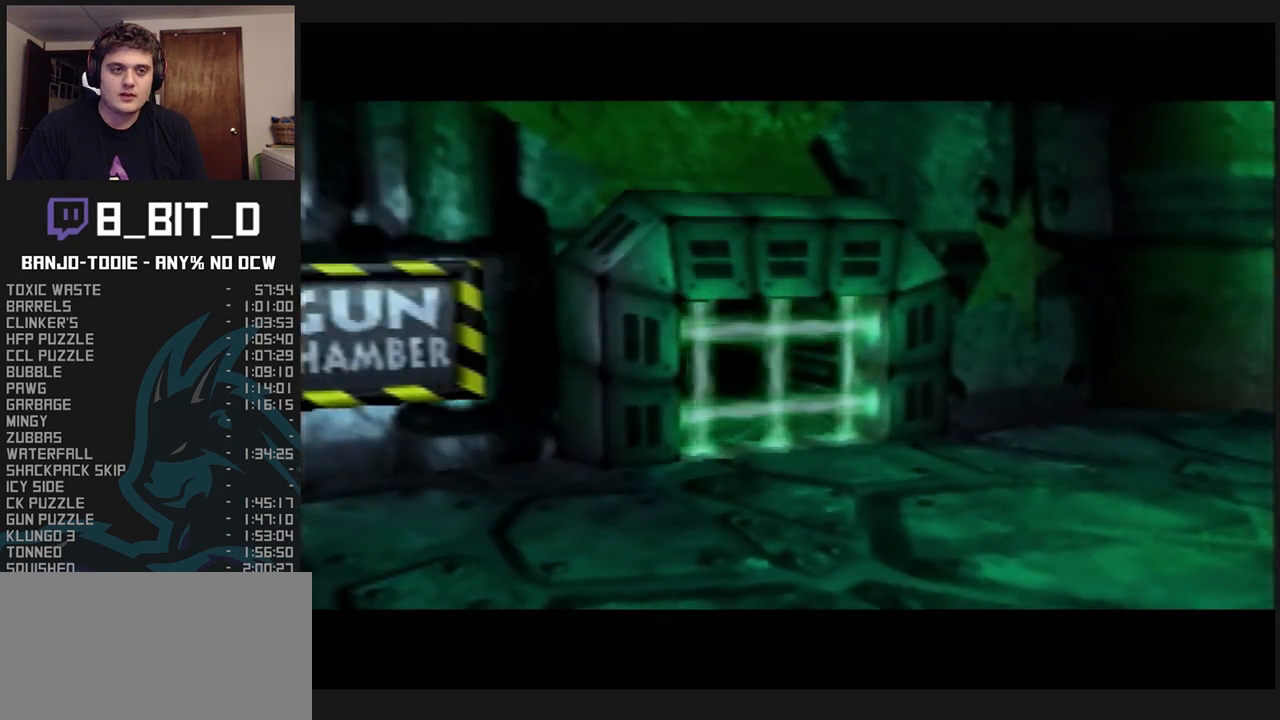
{"buttons": ["A", "B", "L1"], "left_stick": "center", "events": []}
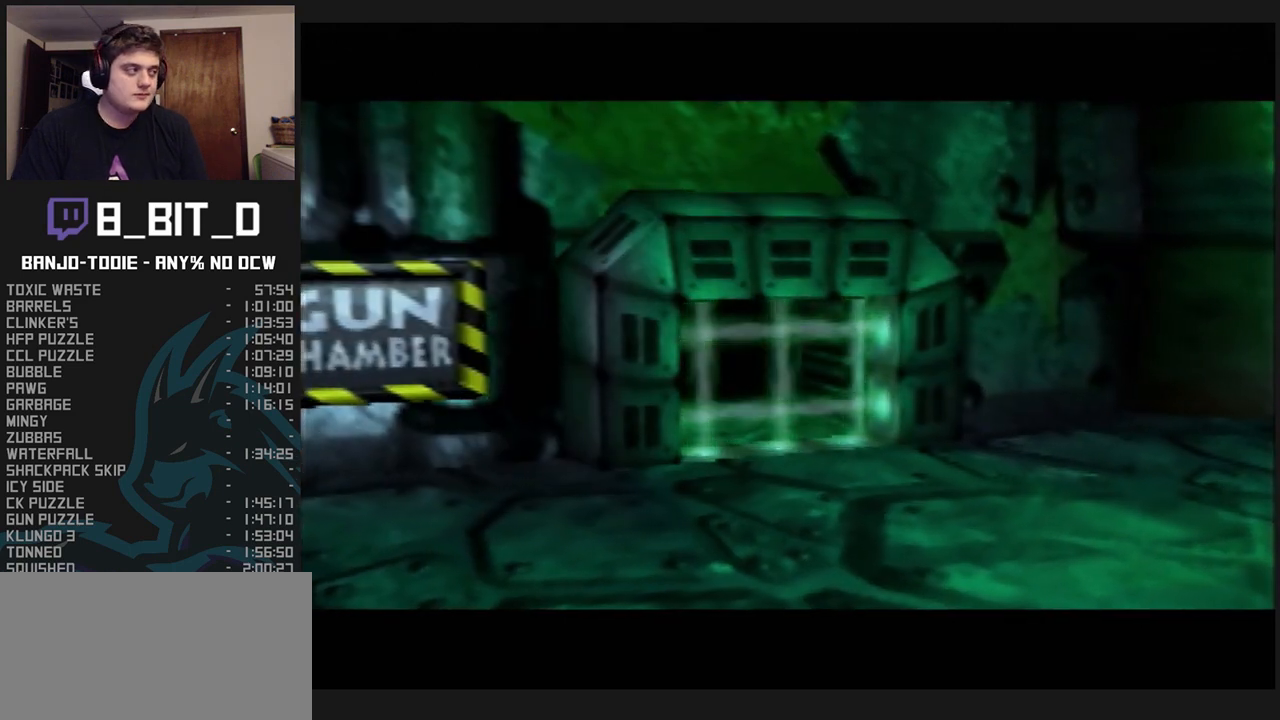
{"buttons": ["A", "B", "L1"], "left_stick": "center", "events": []}
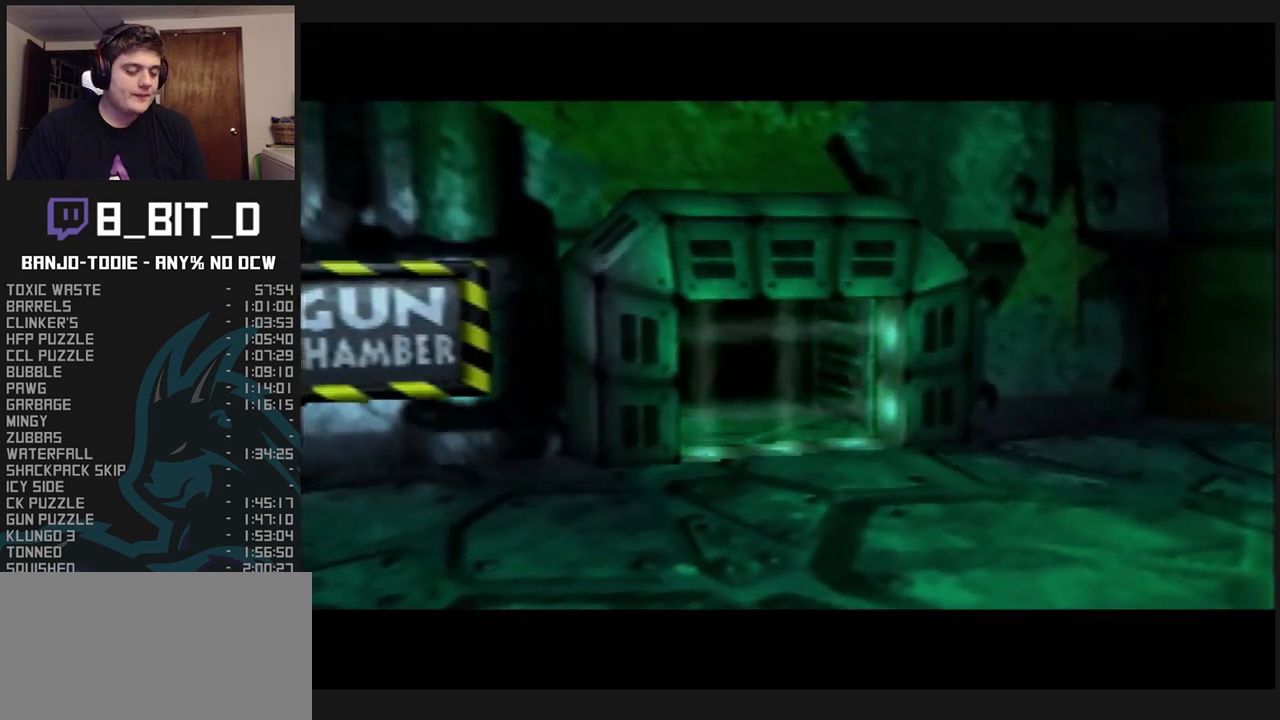
{"buttons": ["A", "B", "L1"], "left_stick": "center", "events": []}
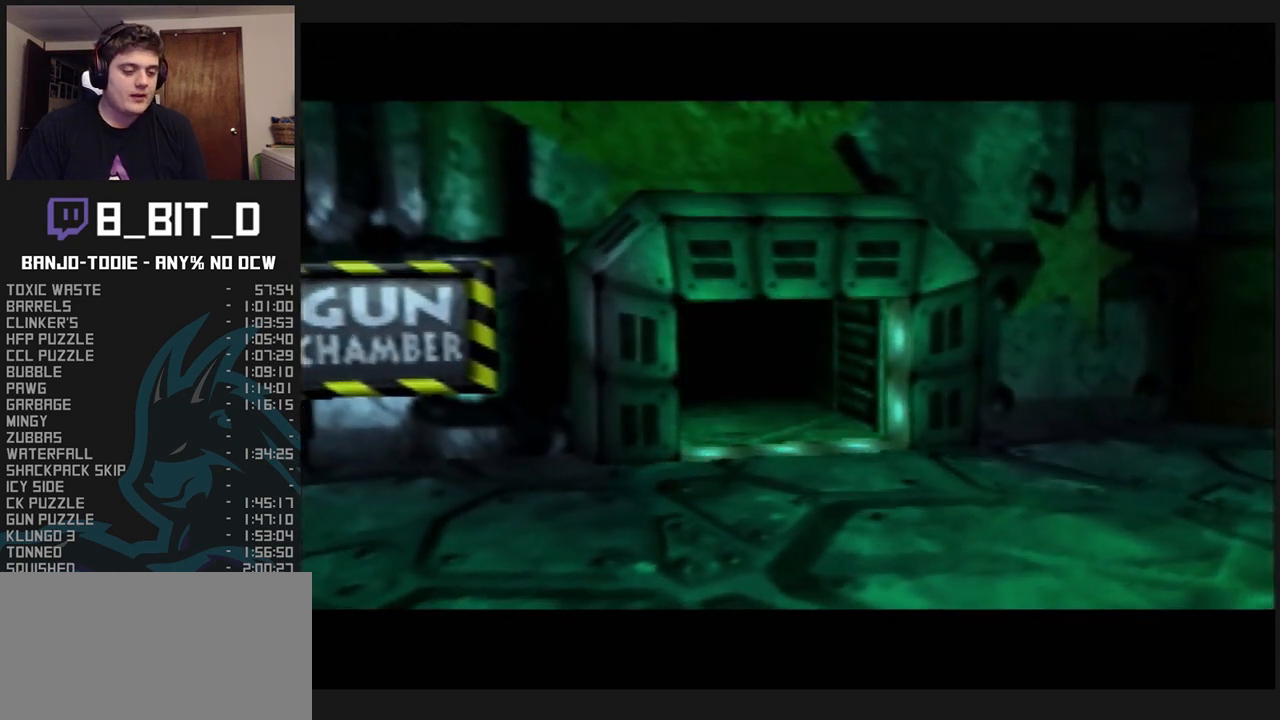
{"buttons": ["A", "B", "L1"], "left_stick": "center", "events": []}
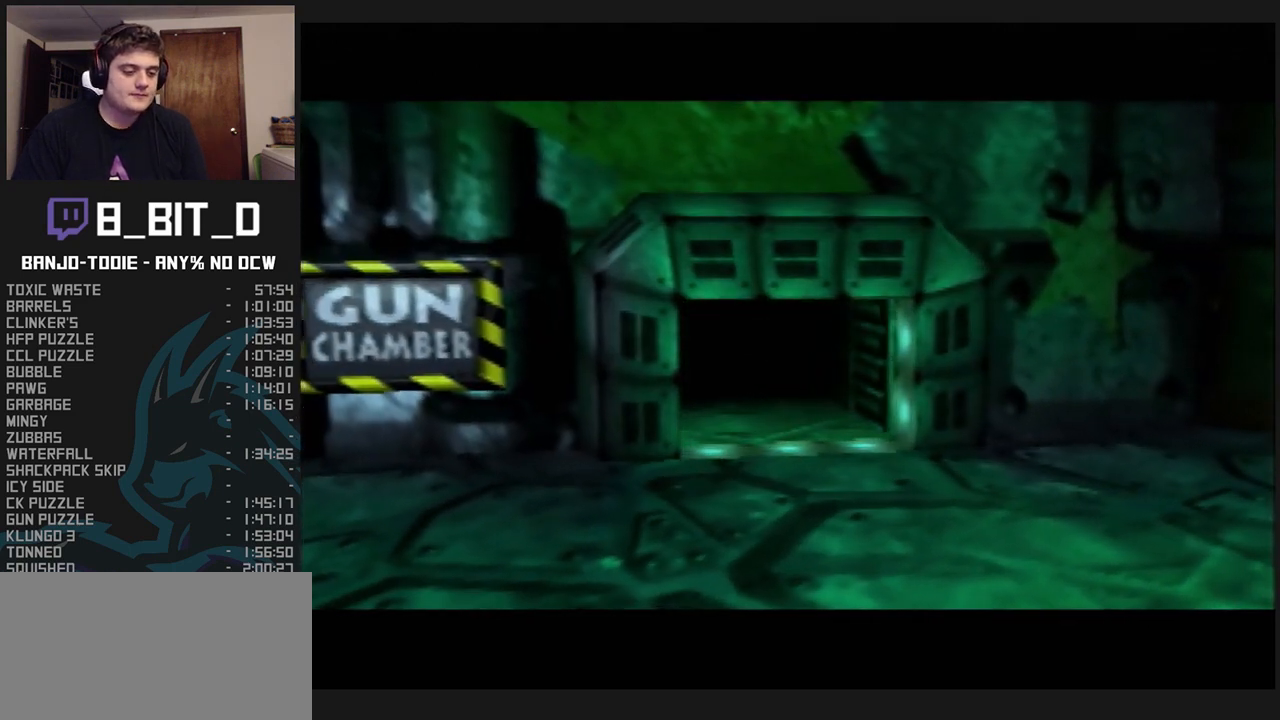
{"buttons": ["A", "B", "L1"], "left_stick": "center", "events": []}
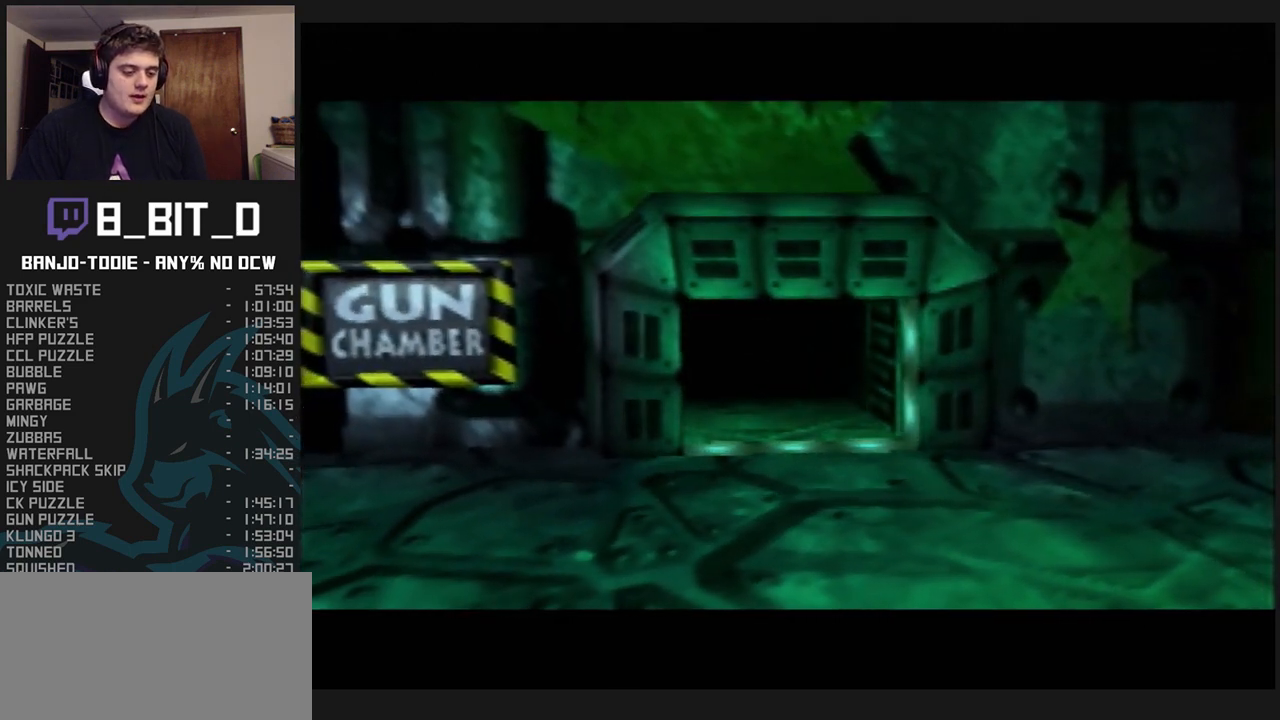
{"buttons": ["A", "B", "L1"], "left_stick": "center", "events": []}
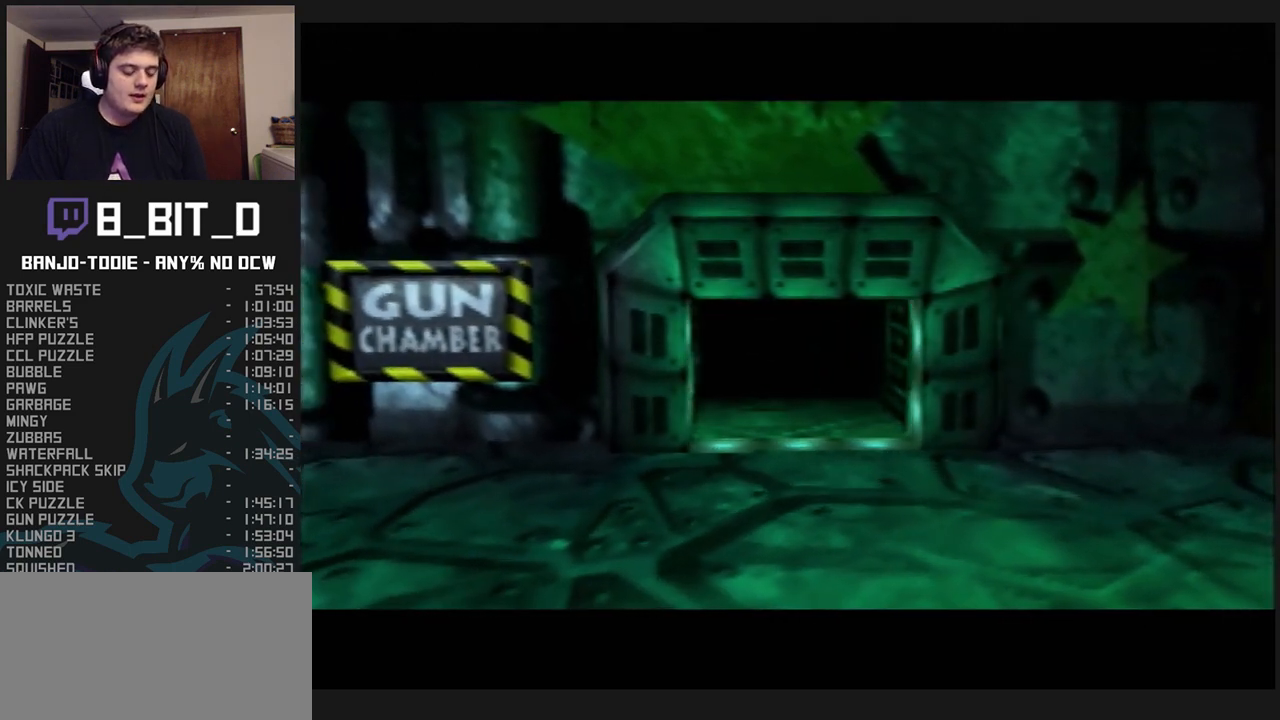
{"buttons": ["A", "B", "L1"], "left_stick": "center", "events": []}
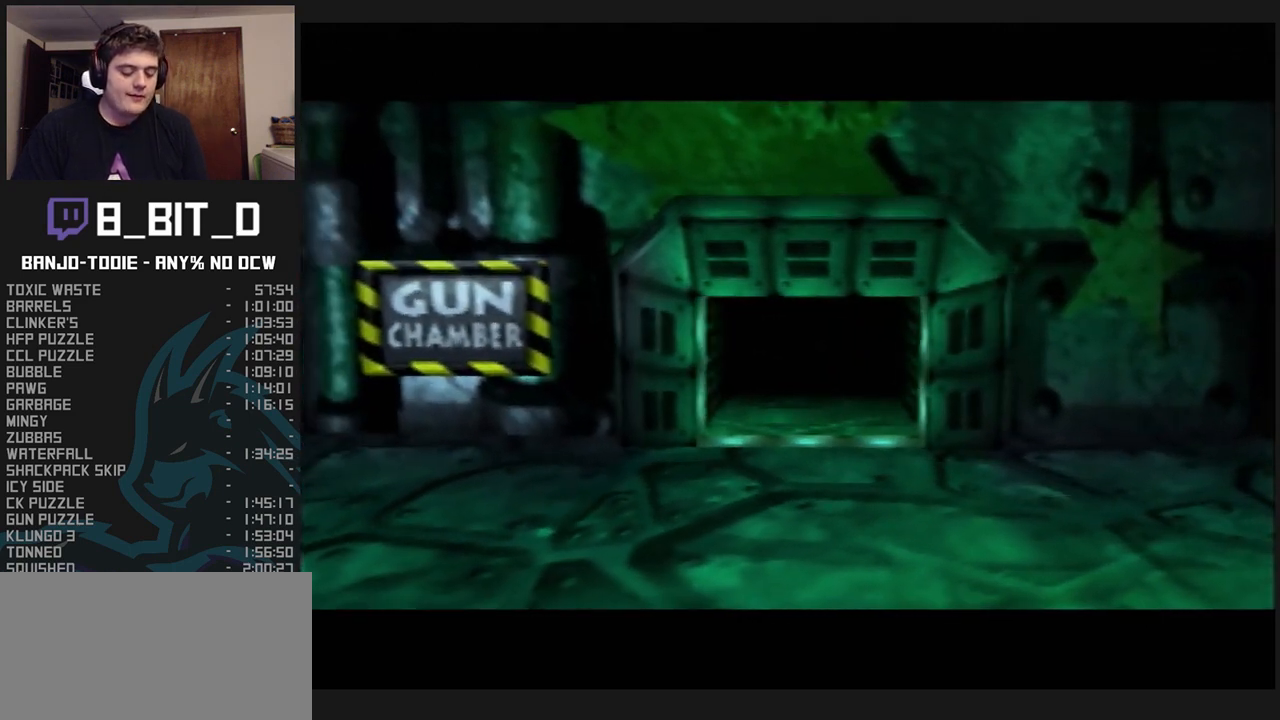
{"buttons": ["A", "B", "L1"], "left_stick": "center", "events": []}
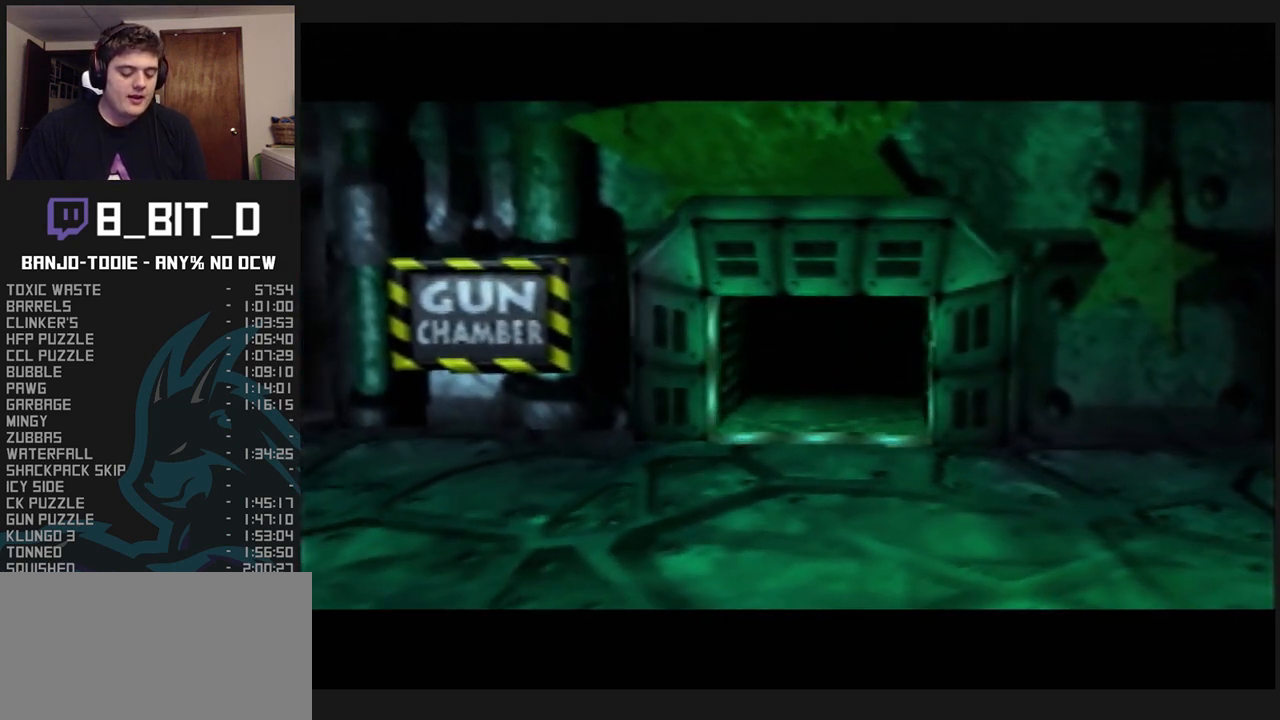
{"buttons": ["A", "B", "L1"], "left_stick": "center", "events": []}
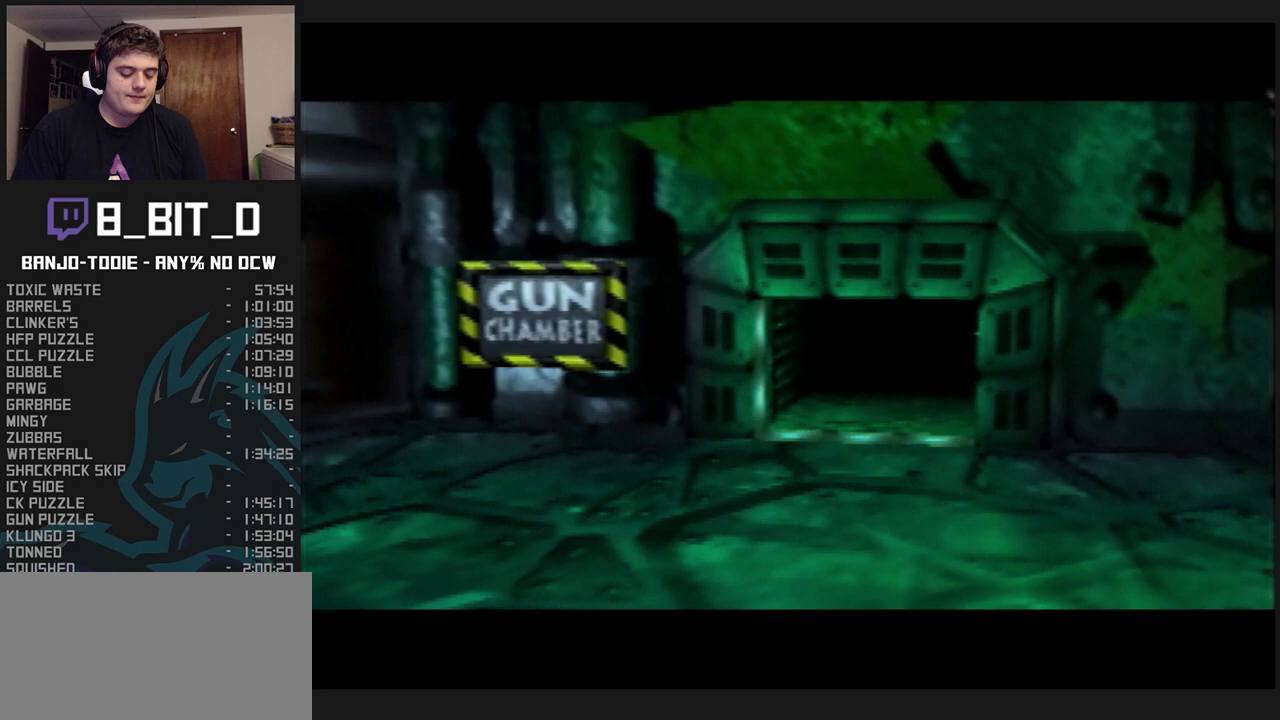
{"buttons": ["L1"], "left_stick": "center", "events": [[500, "A", "up"], [500, "B", "up"]]}
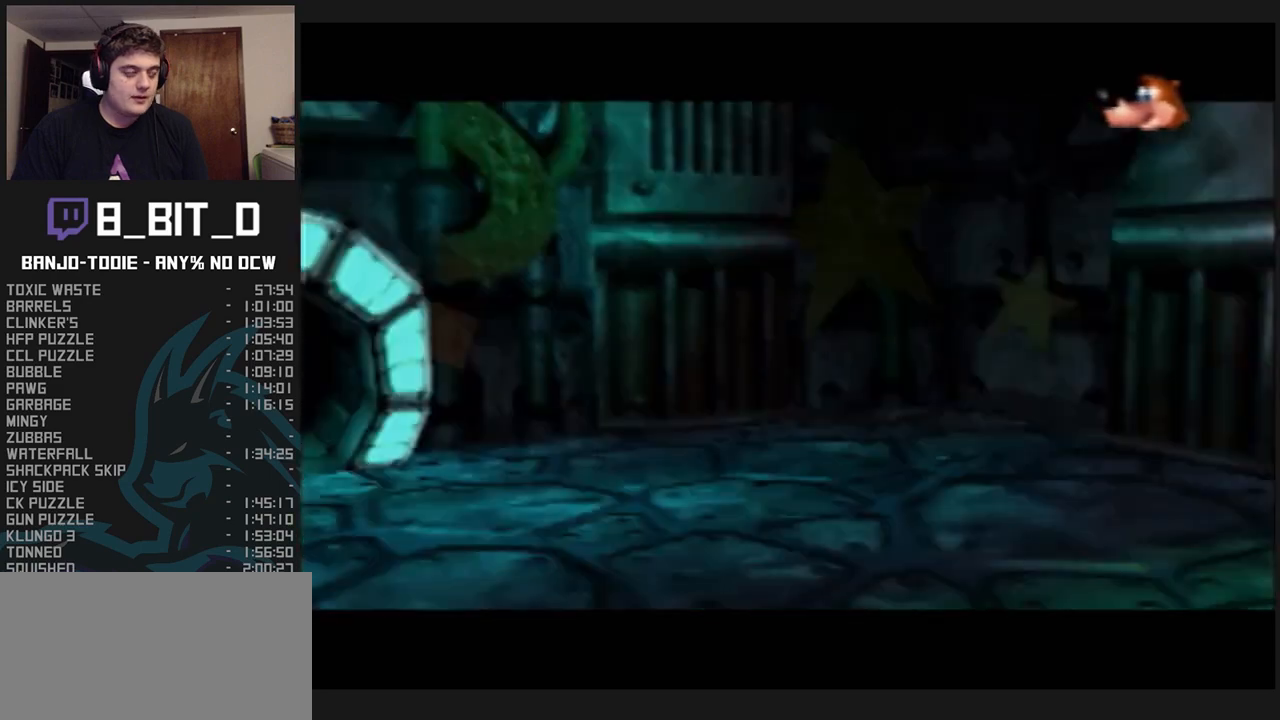
{"buttons": ["B", "L1", "R1"], "left_stick": "center", "events": [[33, "R1", "down"], [67, "B", "down"], [133, "B", "up"], [233, "B", "down"], [333, "B", "up"], [367, "B", "down"], [433, "B", "up"], [500, "B", "down"]]}
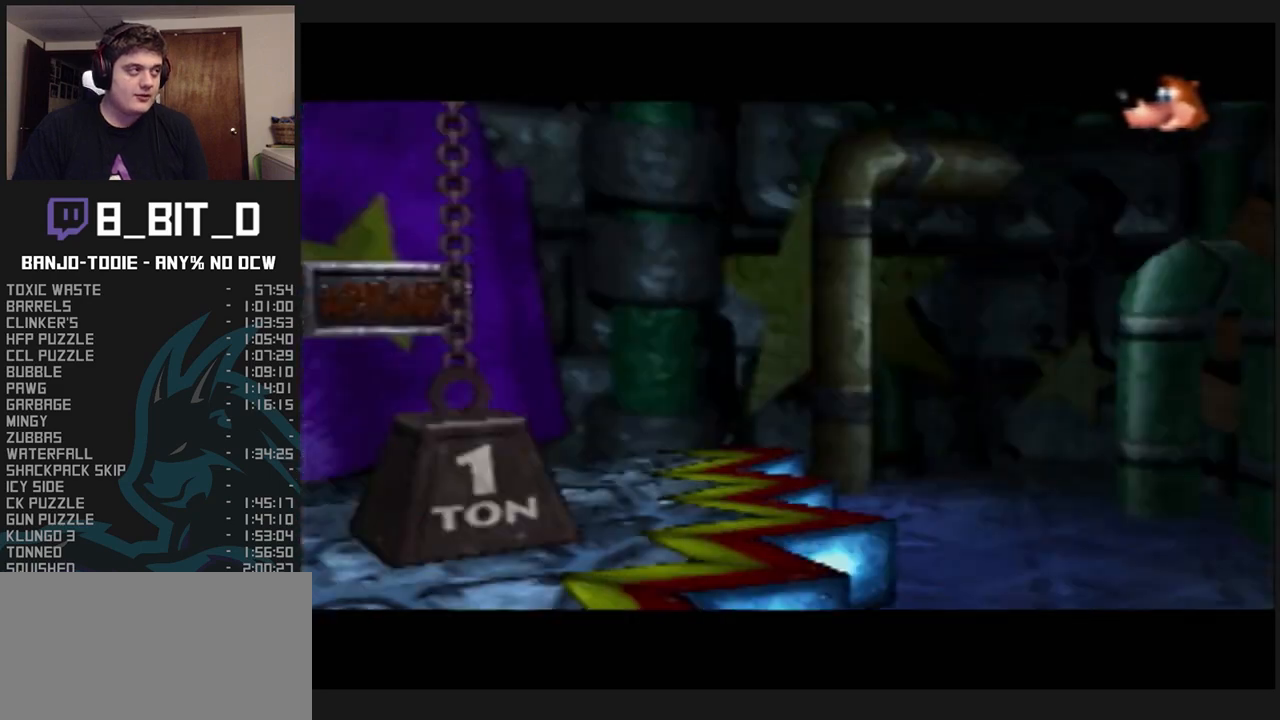
{"buttons": ["B", "L1", "R1"], "left_stick": "center", "events": [[67, "B", "up"], [133, "B", "down"], [167, "B", "up"], [233, "B", "down"], [267, "B", "up"], [367, "B", "down"], [467, "B", "up"], [500, "B", "down"]]}
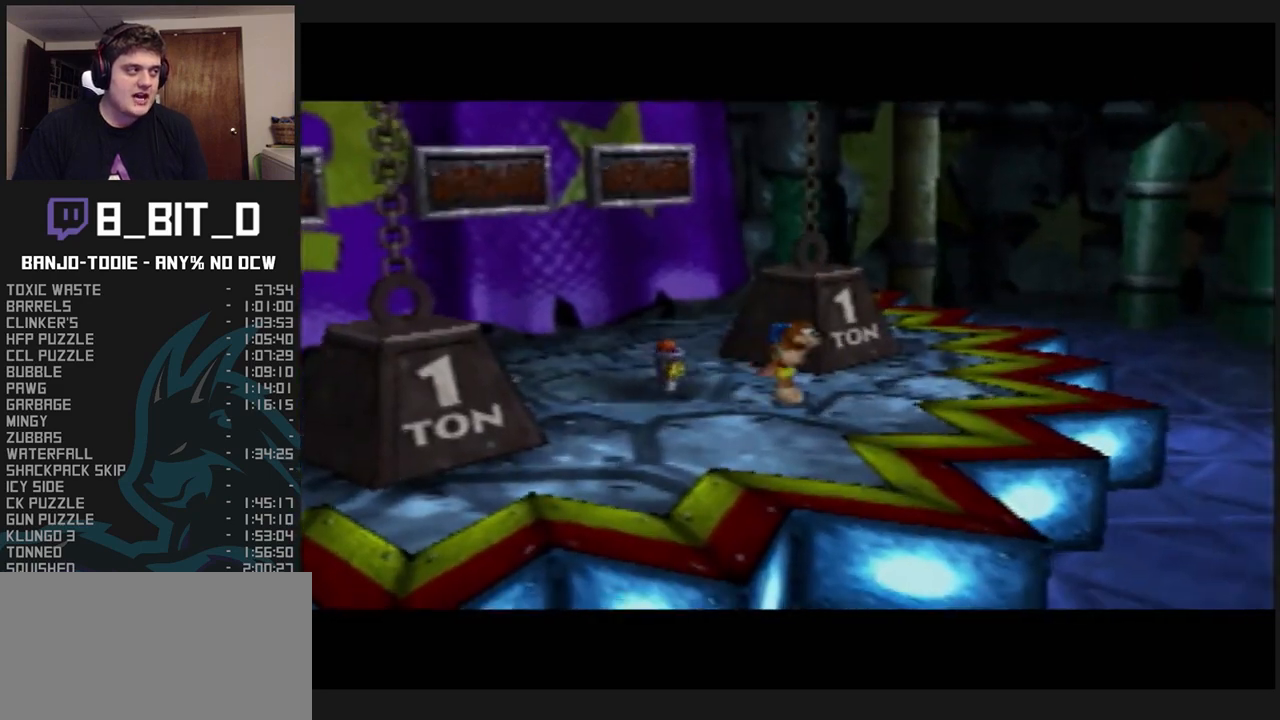
{"buttons": ["B", "L1", "R1"], "left_stick": "center", "events": [[167, "B", "up"], [200, "B", "down"], [300, "B", "up"], [367, "B", "down"], [400, "B", "up"], [467, "B", "down"]]}
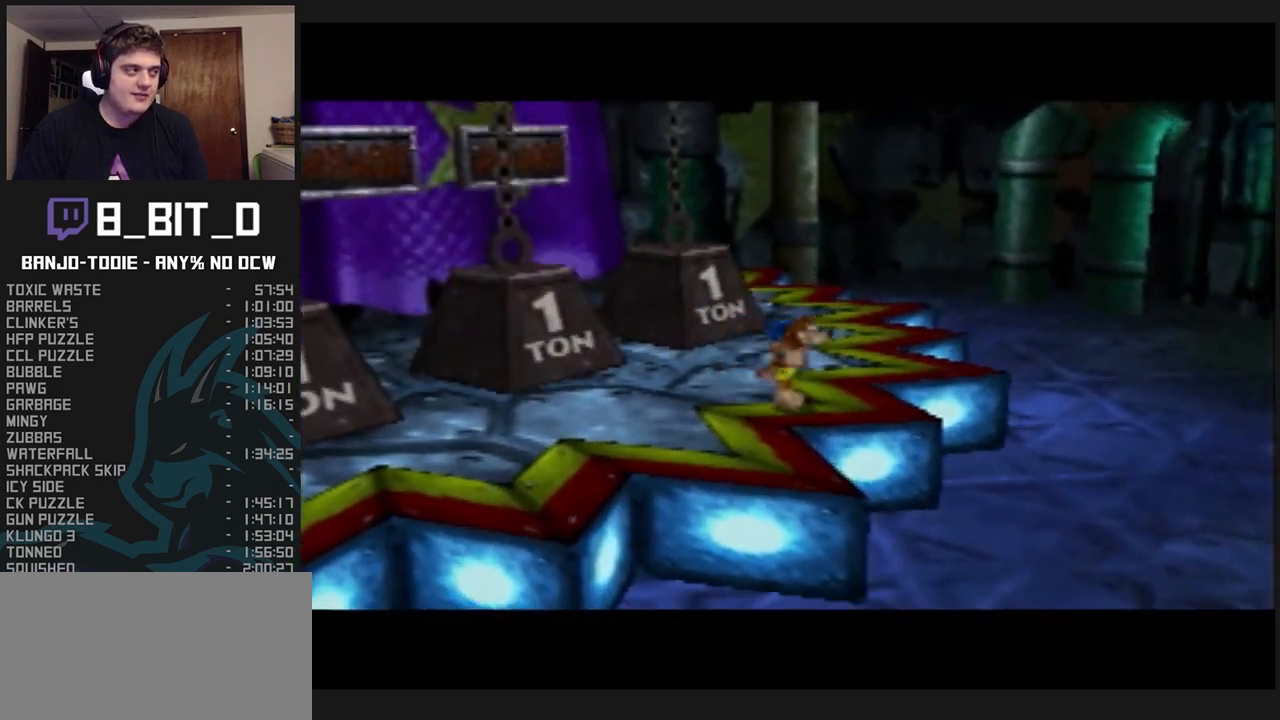
{"buttons": ["L1", "R1"], "left_stick": "center", "events": [[67, "B", "up"], [267, "B", "down"], [333, "B", "up"], [400, "B", "down"], [433, "B", "up"]]}